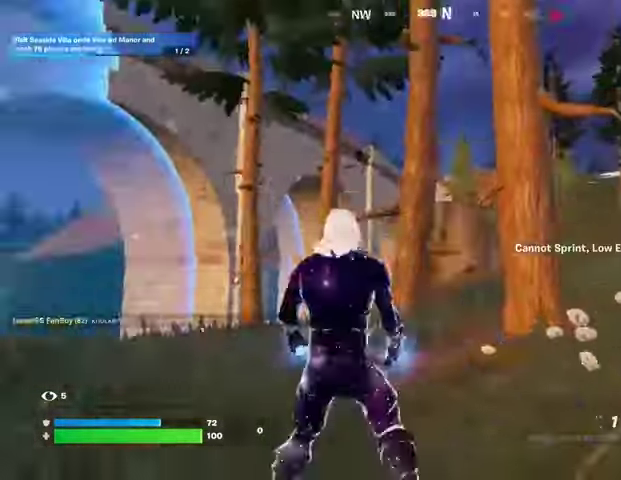
Gameplay with a controller (PlayStation layout); each line is a JSON object with the inputs held at the frame after it. "events" lists button and stick changes between this image and that frame as [ms after this image, input, new state], when the widget could be followed in between.
{"buttons": [], "left_stick": "up-left", "right_stick": "right", "events": [[33, "right_stick", "right"], [67, "R3", "down"], [133, "R3", "up"], [200, "right_stick", "center"], [333, "L3", "down"], [400, "right_stick", "left"], [467, "L3", "up"], [500, "right_stick", "right"]]}
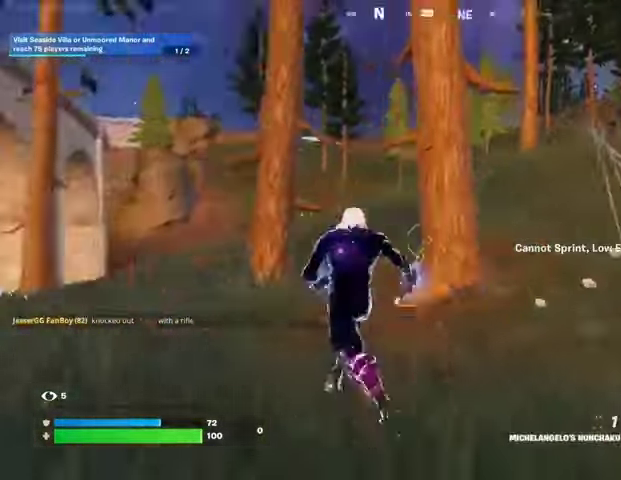
{"buttons": [], "left_stick": "up-right", "right_stick": "center", "events": [[133, "right_stick", "up-right"], [200, "L2", "down"], [200, "left_stick", "up-right"], [300, "L2", "up"], [300, "right_stick", "left"], [433, "right_stick", "center"]]}
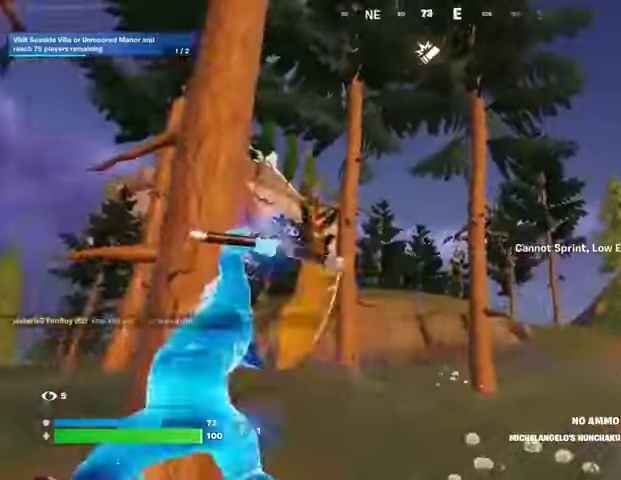
{"buttons": [], "left_stick": "up-right", "right_stick": "left", "events": [[100, "left_stick", "up"], [133, "right_stick", "right"], [233, "right_stick", "down-left"], [300, "left_stick", "up-right"], [433, "right_stick", "center"], [500, "right_stick", "left"]]}
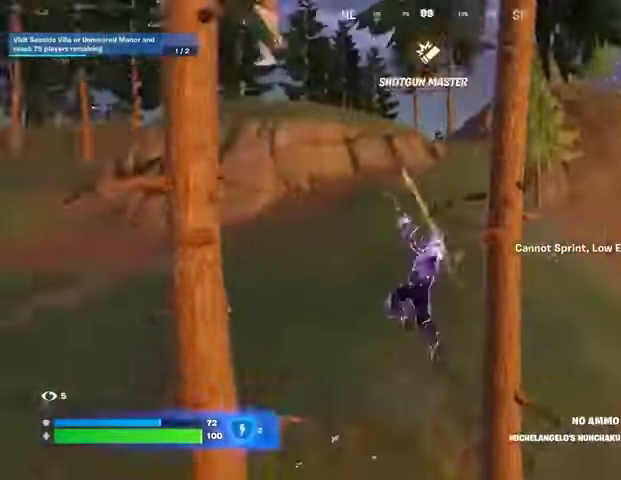
{"buttons": [], "left_stick": "left", "right_stick": "up-right", "events": [[33, "left_stick", "up"], [167, "left_stick", "up-right"], [233, "right_stick", "center"], [333, "R1", "down"], [333, "left_stick", "right"], [367, "R1", "up"], [367, "right_stick", "right"], [433, "left_stick", "up-left"], [467, "right_stick", "up-right"], [500, "left_stick", "left"]]}
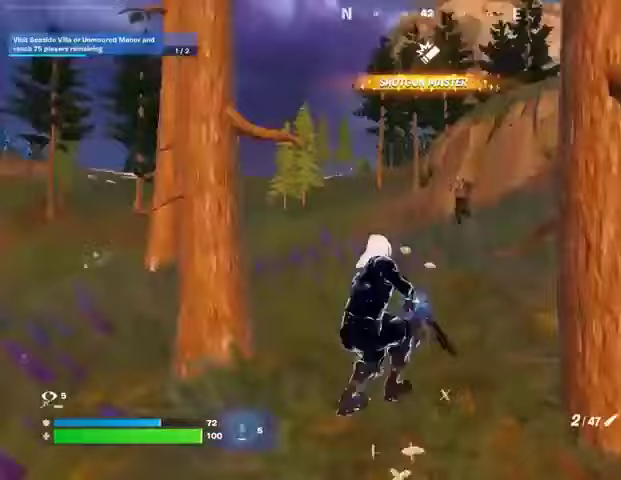
{"buttons": ["L2"], "left_stick": "down", "right_stick": "right", "events": [[67, "right_stick", "center"], [133, "right_stick", "up-right"], [267, "L2", "down"], [300, "left_stick", "down"], [367, "right_stick", "down-right"], [467, "right_stick", "right"]]}
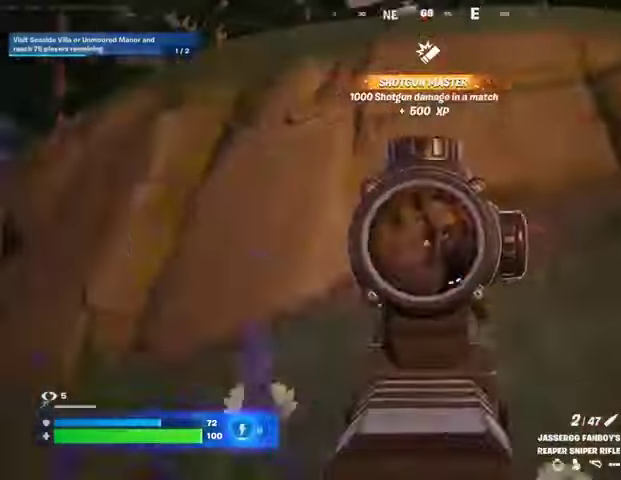
{"buttons": [], "left_stick": "up-left", "right_stick": "center", "events": [[267, "L2", "up"], [267, "R2", "down"], [267, "left_stick", "left"], [267, "right_stick", "down"], [333, "L3", "down"], [333, "R2", "up"], [333, "left_stick", "up-left"], [400, "L3", "up"], [400, "R1", "down"], [433, "right_stick", "right"], [500, "R1", "up"], [500, "right_stick", "center"]]}
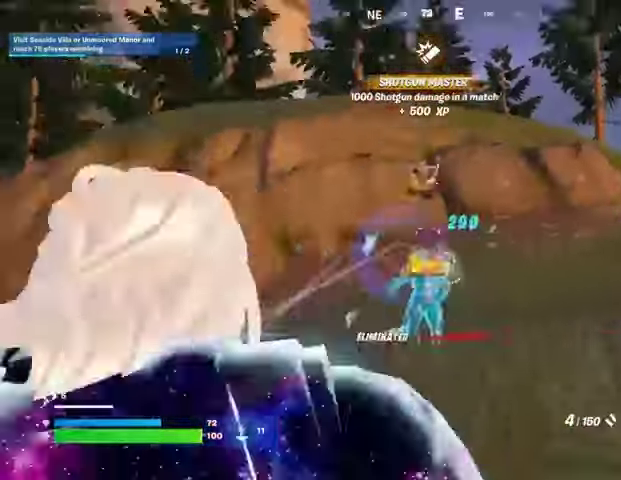
{"buttons": [], "left_stick": "up", "right_stick": "right", "events": [[100, "left_stick", "up"], [200, "left_stick", "up-right"], [200, "right_stick", "down-left"], [300, "right_stick", "center"], [400, "left_stick", "up"], [500, "right_stick", "right"]]}
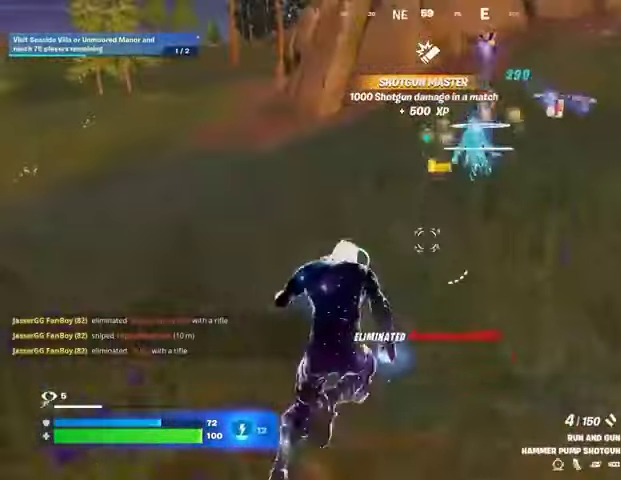
{"buttons": [], "left_stick": "up", "right_stick": "right", "events": [[133, "right_stick", "center"], [233, "left_stick", "up-left"], [467, "left_stick", "up"], [500, "right_stick", "right"]]}
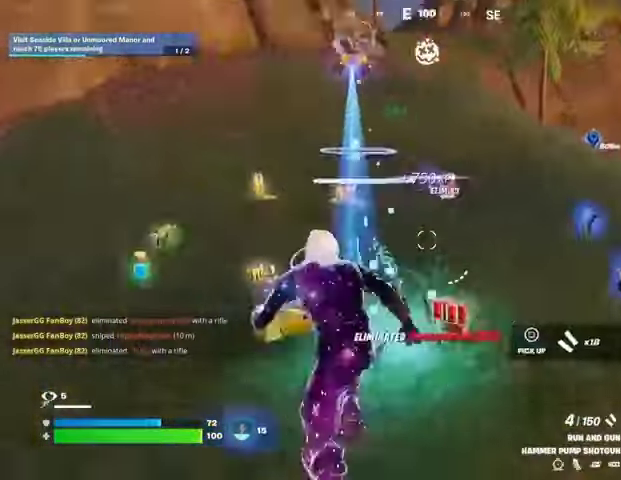
{"buttons": [], "left_stick": "up", "right_stick": "left", "events": [[133, "left_stick", "up-left"], [167, "right_stick", "left"], [333, "right_stick", "right"], [367, "L1", "down"], [400, "left_stick", "up"], [433, "L1", "up"], [433, "right_stick", "left"]]}
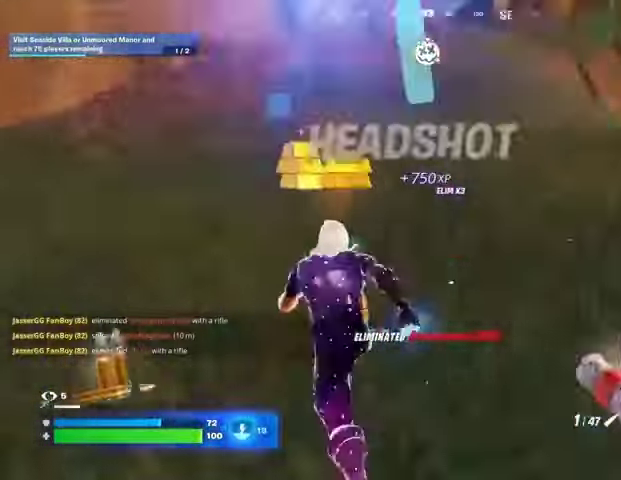
{"buttons": [], "left_stick": "up", "right_stick": "center", "events": [[33, "L1", "down"], [100, "L1", "up"], [100, "left_stick", "up-right"], [100, "right_stick", "up-right"], [167, "right_stick", "center"], [200, "CROSS", "down"], [200, "left_stick", "up"], [300, "CROSS", "up"], [400, "L2", "down"], [400, "right_stick", "up"], [500, "L2", "up"], [500, "right_stick", "center"]]}
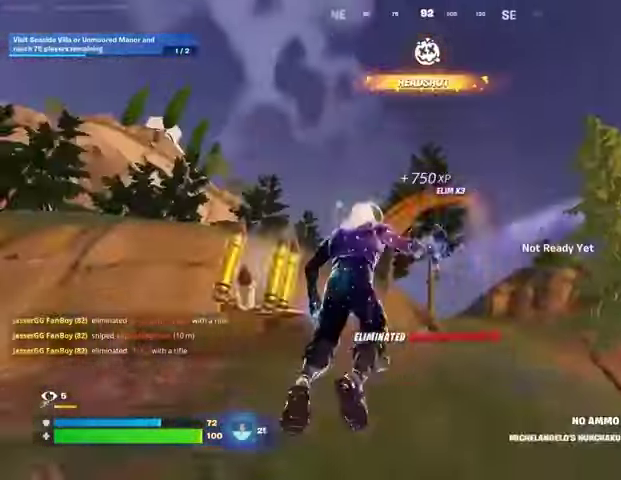
{"buttons": [], "left_stick": "up", "right_stick": "center", "events": [[233, "L1", "down"], [267, "L1", "up"], [300, "left_stick", "up-right"], [333, "right_stick", "up"], [400, "left_stick", "up"], [400, "right_stick", "center"]]}
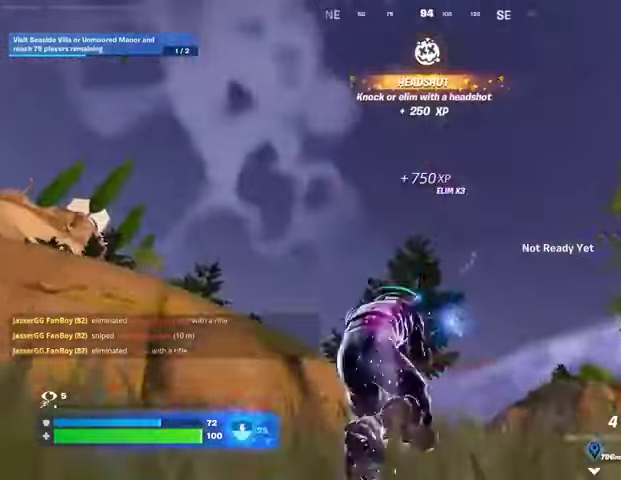
{"buttons": ["L2"], "left_stick": "up-right", "right_stick": "center", "events": [[67, "right_stick", "down"], [133, "right_stick", "down-left"], [167, "L2", "down"], [167, "left_stick", "up-right"], [267, "L2", "up"], [267, "right_stick", "center"], [500, "L2", "down"]]}
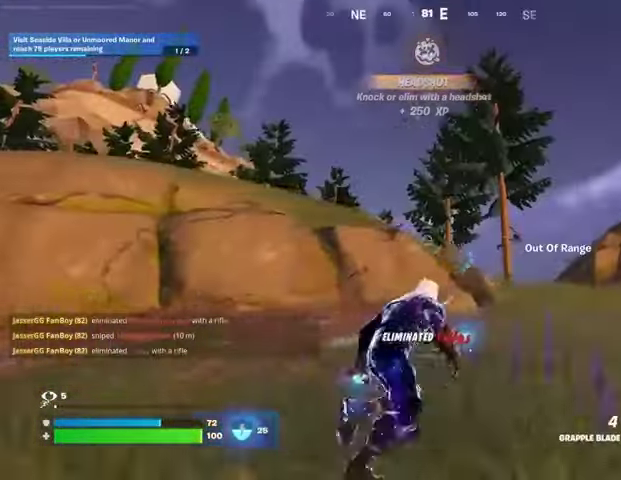
{"buttons": [], "left_stick": "up-right", "right_stick": "down-right", "events": [[100, "L2", "up"], [367, "right_stick", "down-right"]]}
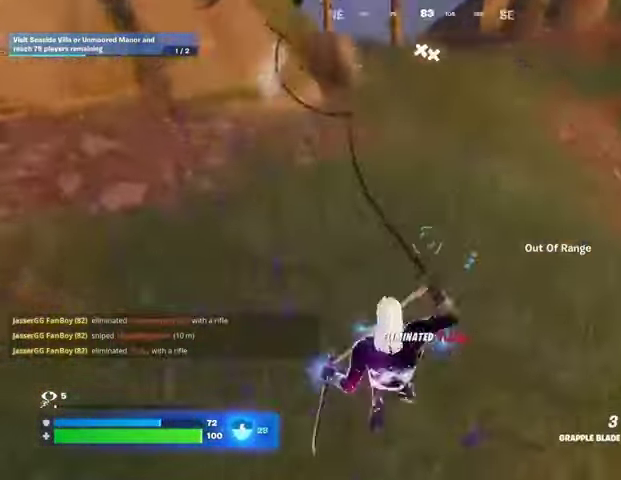
{"buttons": [], "left_stick": "up-right", "right_stick": "center", "events": [[133, "right_stick", "up-right"], [200, "right_stick", "up-left"], [300, "right_stick", "center"]]}
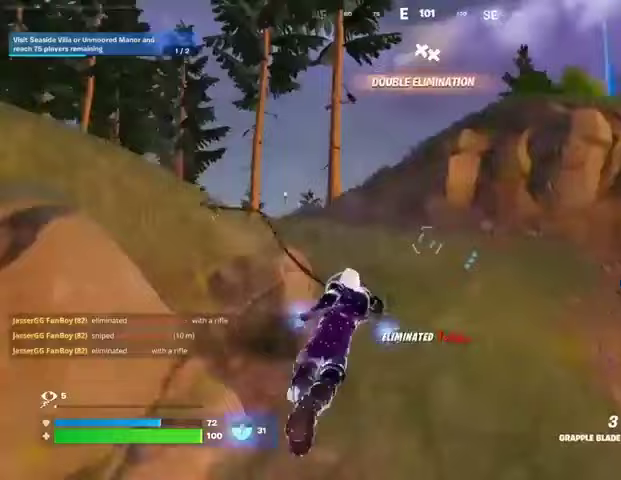
{"buttons": ["R3"], "left_stick": "up", "right_stick": "down", "events": [[33, "right_stick", "left"], [67, "left_stick", "up"], [133, "right_stick", "center"], [267, "R1", "down"], [367, "R1", "up"], [433, "R1", "down"], [433, "R3", "down"], [500, "R1", "up"], [500, "right_stick", "down"]]}
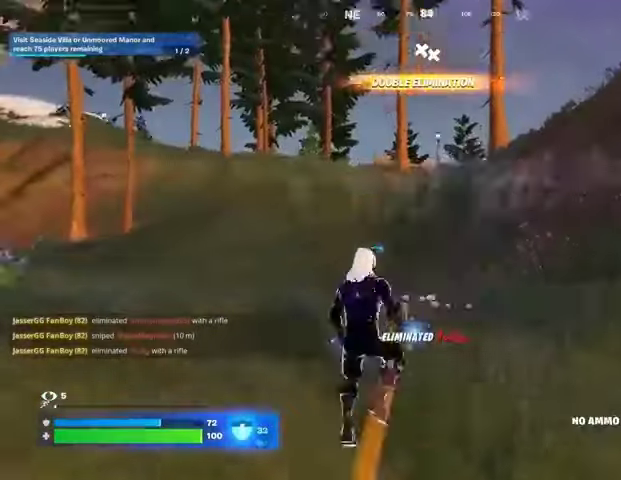
{"buttons": [], "left_stick": "down", "right_stick": "left", "events": [[67, "R3", "up"], [67, "right_stick", "left"], [200, "left_stick", "right"], [500, "left_stick", "down"]]}
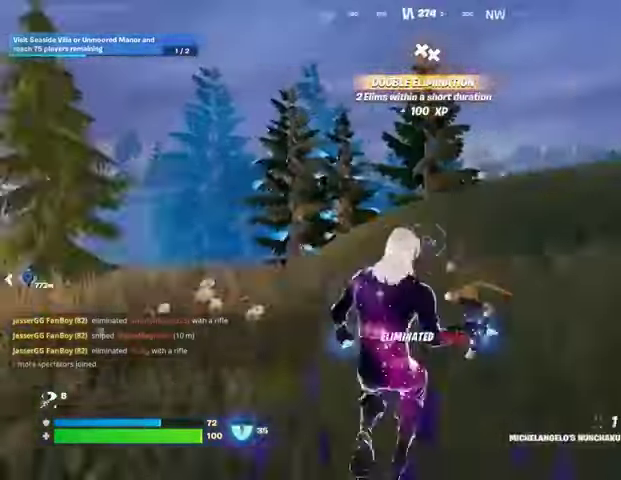
{"buttons": ["SQUARE"], "left_stick": "down", "right_stick": "center", "events": [[33, "right_stick", "center"], [67, "R1", "down"], [167, "R1", "up"], [300, "CROSS", "down"], [367, "CROSS", "up"], [467, "SQUARE", "down"]]}
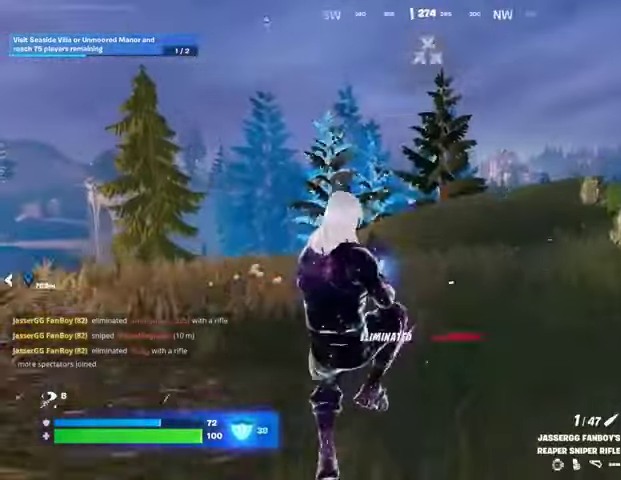
{"buttons": [], "left_stick": "up-right", "right_stick": "right", "events": [[100, "SQUARE", "up"], [233, "R3", "down"], [233, "right_stick", "down-right"], [267, "left_stick", "right"], [300, "R3", "up"], [333, "right_stick", "right"], [500, "left_stick", "up-right"]]}
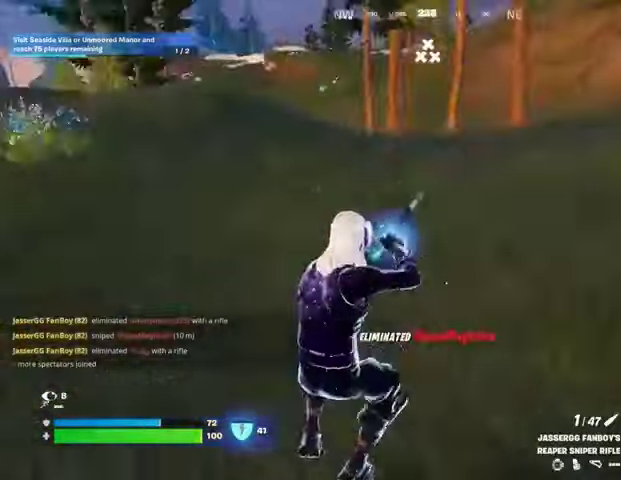
{"buttons": [], "left_stick": "up", "right_stick": "up", "events": [[100, "left_stick", "up"], [133, "CROSS", "down"], [200, "right_stick", "center"], [233, "CROSS", "up"], [267, "CROSS", "down"], [367, "CROSS", "up"], [500, "right_stick", "up"]]}
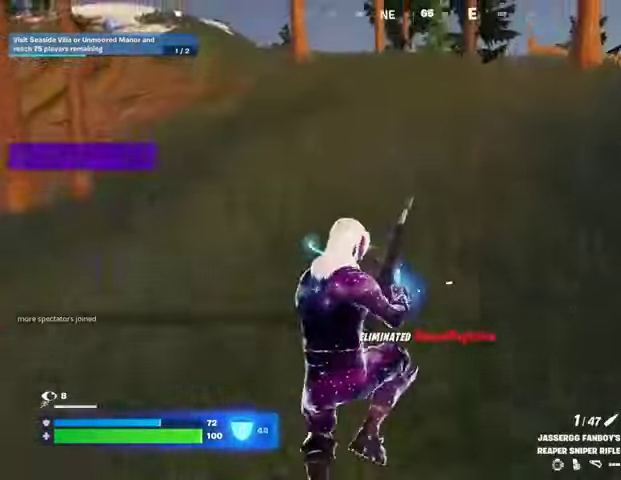
{"buttons": [], "left_stick": "up-right", "right_stick": "left", "events": [[67, "right_stick", "center"], [400, "right_stick", "left"], [433, "left_stick", "up-right"]]}
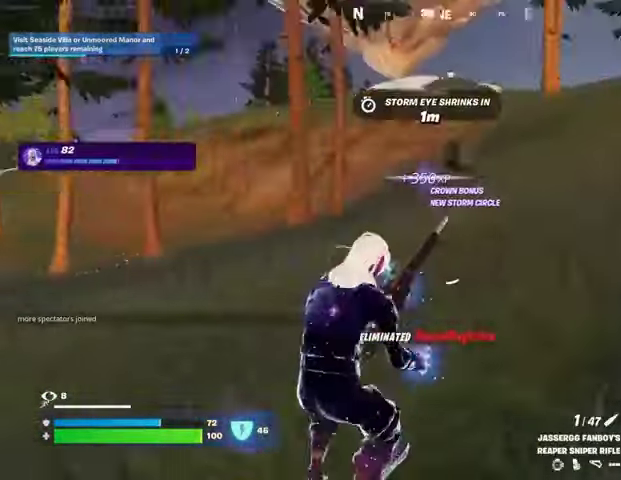
{"buttons": [], "left_stick": "up-right", "right_stick": "center", "events": [[133, "right_stick", "center"]]}
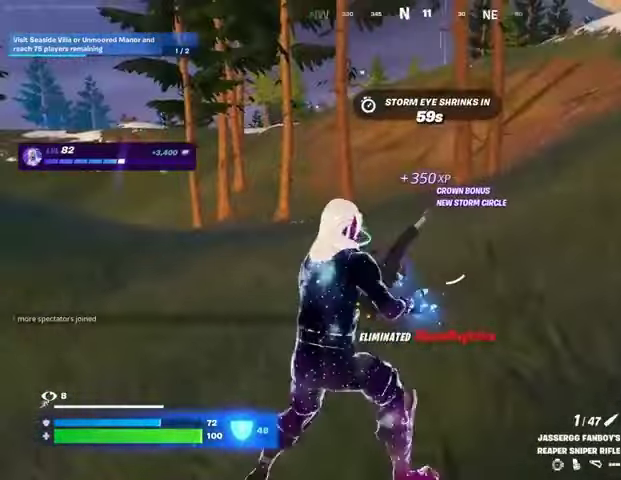
{"buttons": [], "left_stick": "up-right", "right_stick": "center", "events": []}
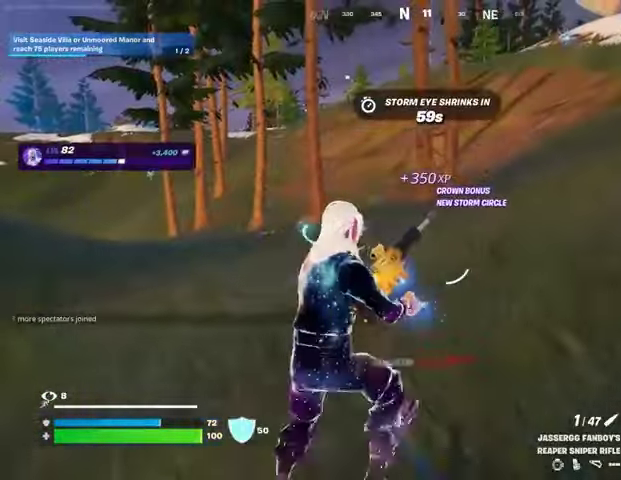
{"buttons": [], "left_stick": "up-right", "right_stick": "center", "events": []}
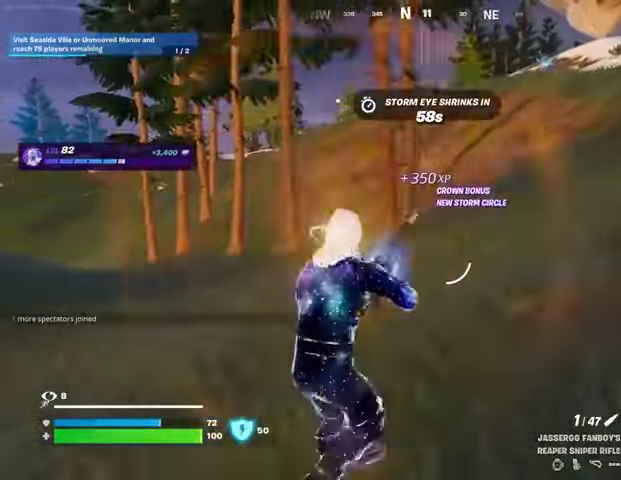
{"buttons": [], "left_stick": "up", "right_stick": "center", "events": [[100, "right_stick", "right"], [233, "L3", "down"], [233, "left_stick", "up"], [333, "L3", "up"], [400, "right_stick", "center"]]}
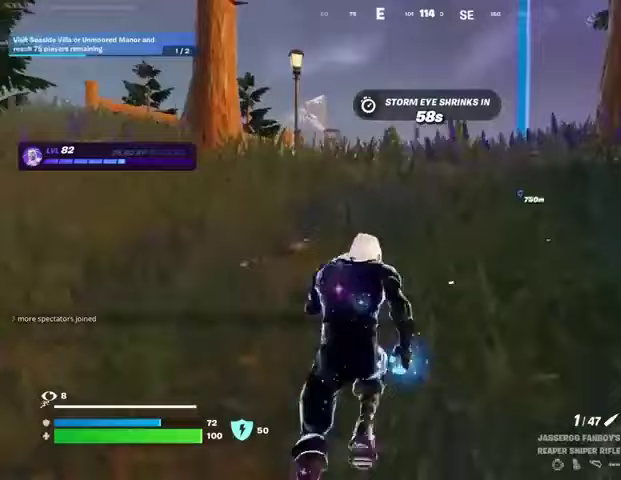
{"buttons": [], "left_stick": "center", "right_stick": "center", "events": [[100, "R1", "down"], [200, "R1", "up"], [233, "CROSS", "down"], [233, "R1", "down"], [300, "R1", "up"], [333, "CROSS", "up"], [333, "left_stick", "center"]]}
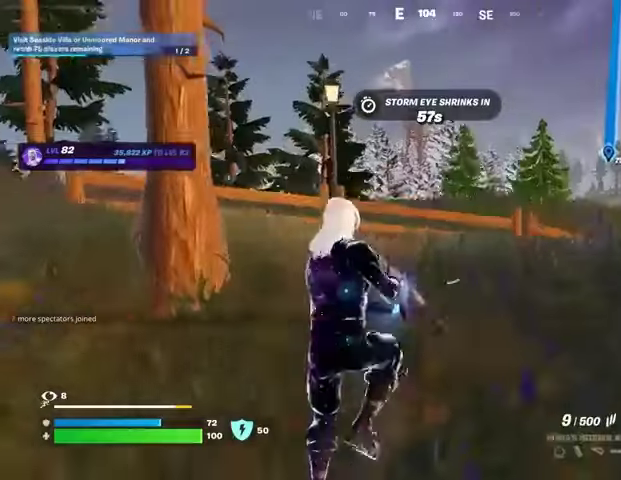
{"buttons": [], "left_stick": "up-right", "right_stick": "left", "events": [[100, "SQUARE", "down"], [133, "left_stick", "up"], [167, "SQUARE", "up"], [367, "right_stick", "left"], [500, "left_stick", "up-right"]]}
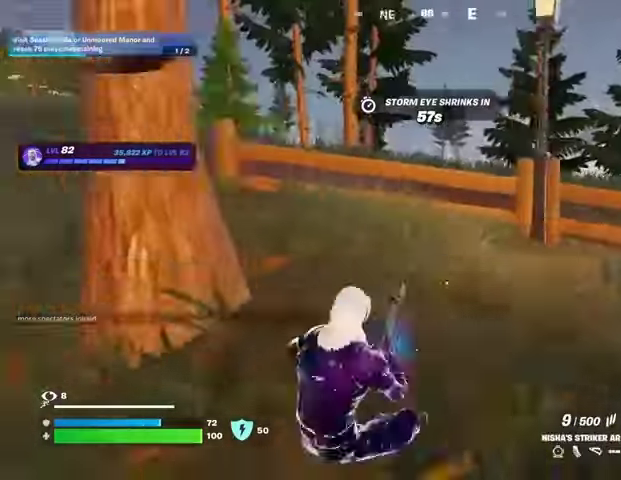
{"buttons": [], "left_stick": "up", "right_stick": "center", "events": [[33, "right_stick", "center"], [300, "CROSS", "down"], [300, "left_stick", "up"], [367, "CROSS", "up"]]}
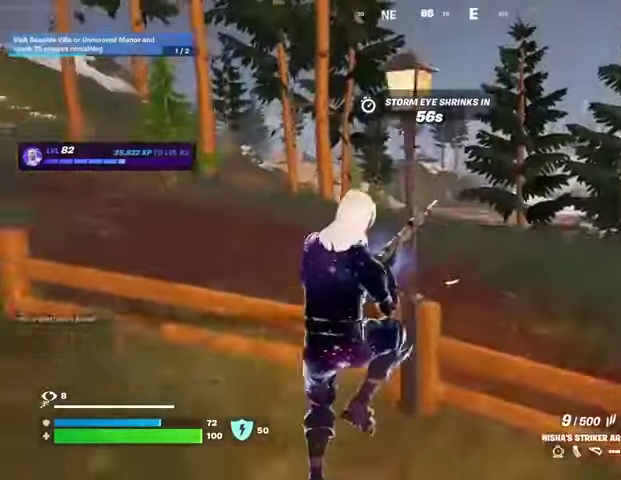
{"buttons": [], "left_stick": "up", "right_stick": "left", "events": [[367, "R3", "down"], [433, "R3", "up"], [467, "right_stick", "left"]]}
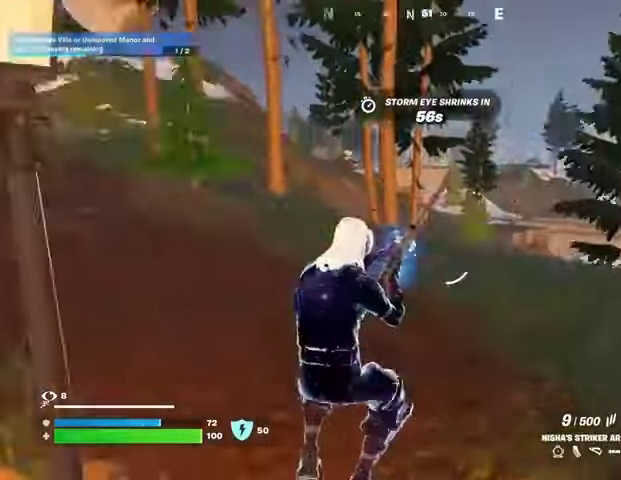
{"buttons": [], "left_stick": "up", "right_stick": "right", "events": [[33, "left_stick", "up-right"], [100, "right_stick", "center"], [200, "left_stick", "up"], [300, "CROSS", "down"], [333, "CROSS", "up"], [500, "right_stick", "right"]]}
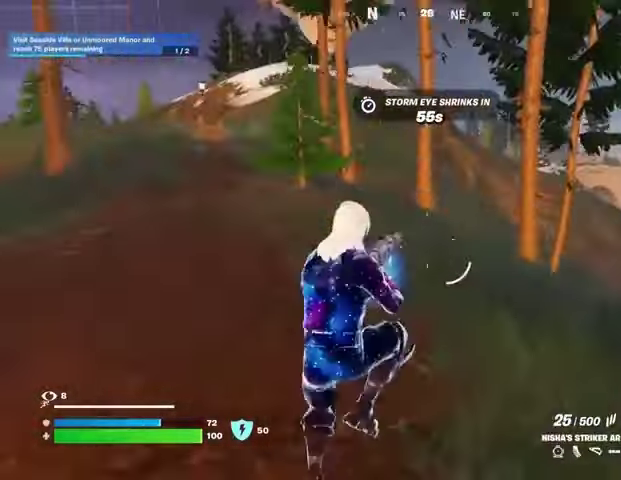
{"buttons": ["L1"], "left_stick": "up", "right_stick": "left", "events": [[67, "left_stick", "up-left"], [167, "right_stick", "center"], [467, "L1", "down"], [500, "left_stick", "up"], [500, "right_stick", "left"]]}